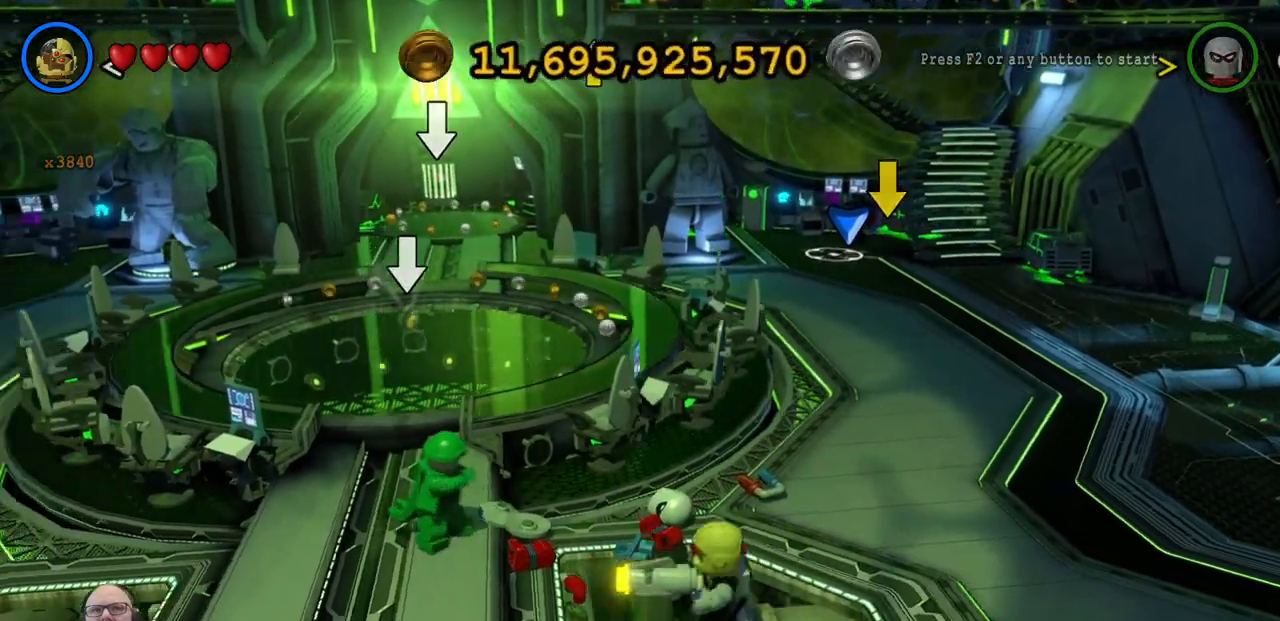
Gameplay with a controller (Xbox layout); each line is a JSON object with the inputs held at the frame after it. "events" lists button and stick changes between this image and that frame as [ms after this image, input, new state], when the widget could be followed in between. Not read: HOME L2 R2 right_stick.
{"buttons": ["X"], "left_stick": "up-left", "events": [[267, "left_stick", "up-left"], [367, "X", "down"]]}
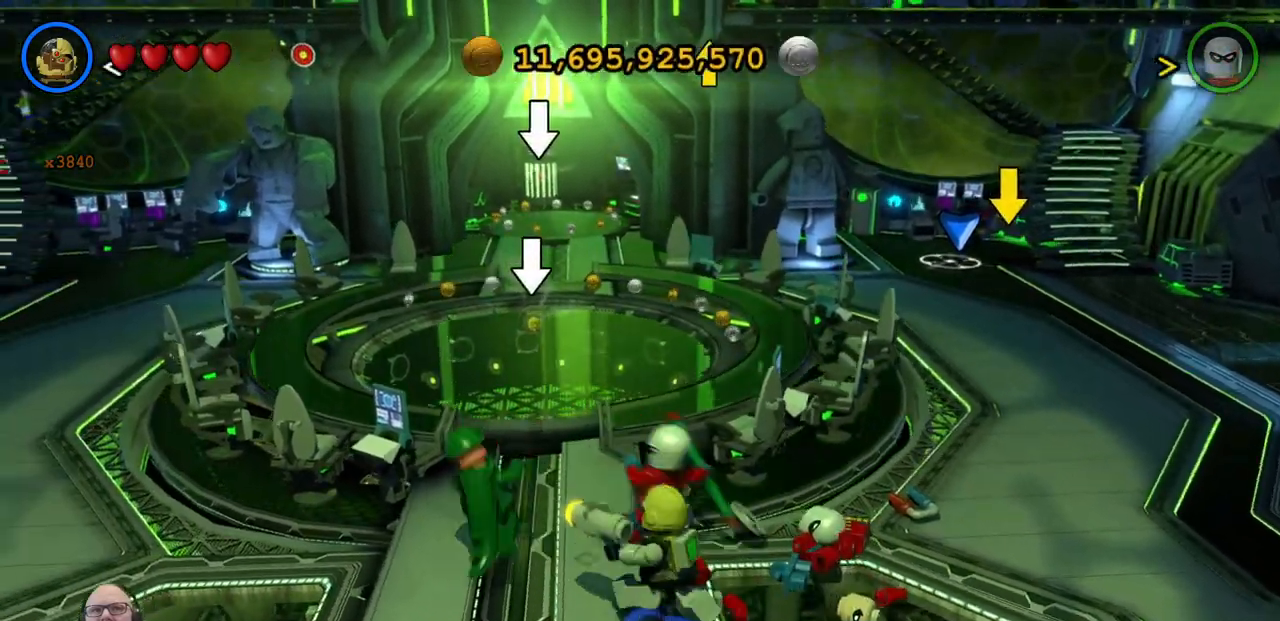
{"buttons": [], "left_stick": "down-left", "events": [[167, "left_stick", "left"], [233, "X", "up"], [367, "X", "down"], [367, "left_stick", "down-left"], [467, "X", "up"]]}
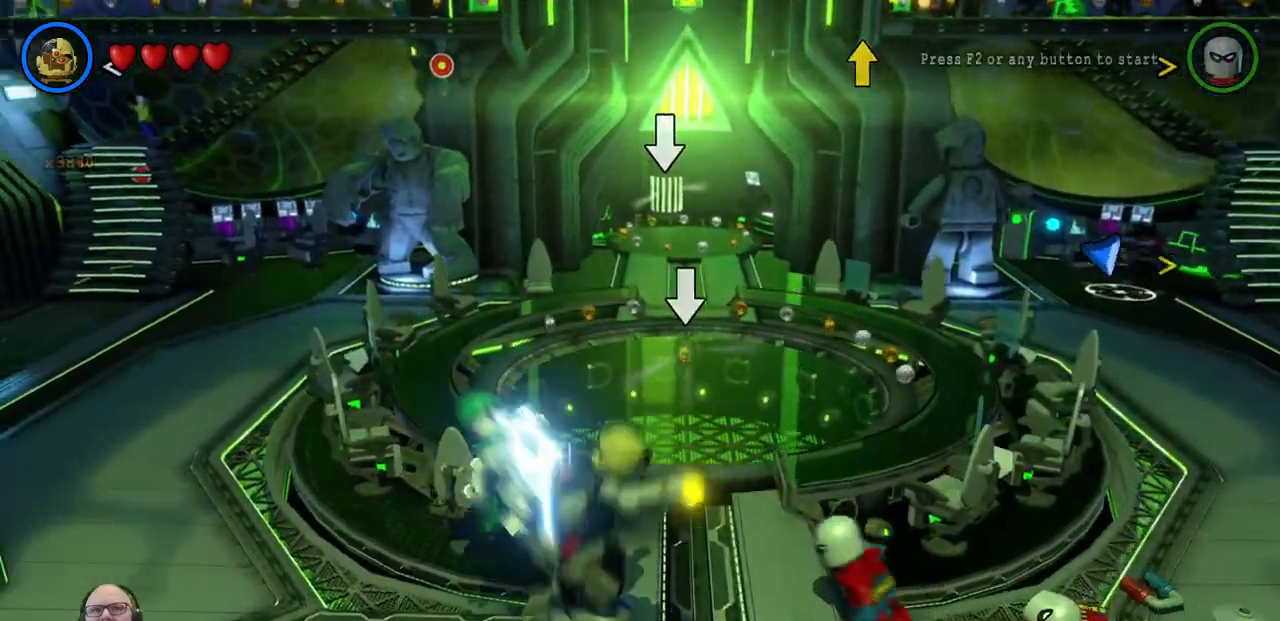
{"buttons": [], "left_stick": "down", "events": [[67, "left_stick", "center"], [267, "A", "down"], [333, "A", "up"], [467, "left_stick", "down"]]}
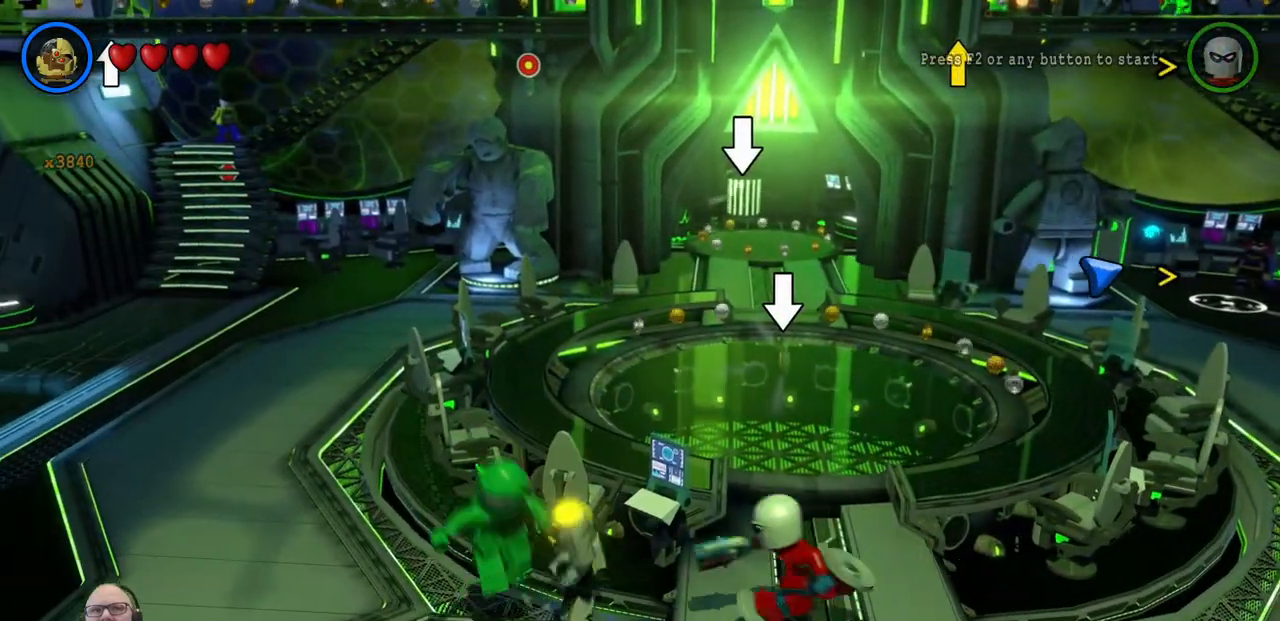
{"buttons": [], "left_stick": "down-left", "events": [[267, "A", "down"], [333, "A", "up"], [367, "X", "down"], [400, "X", "up"], [433, "left_stick", "down-left"]]}
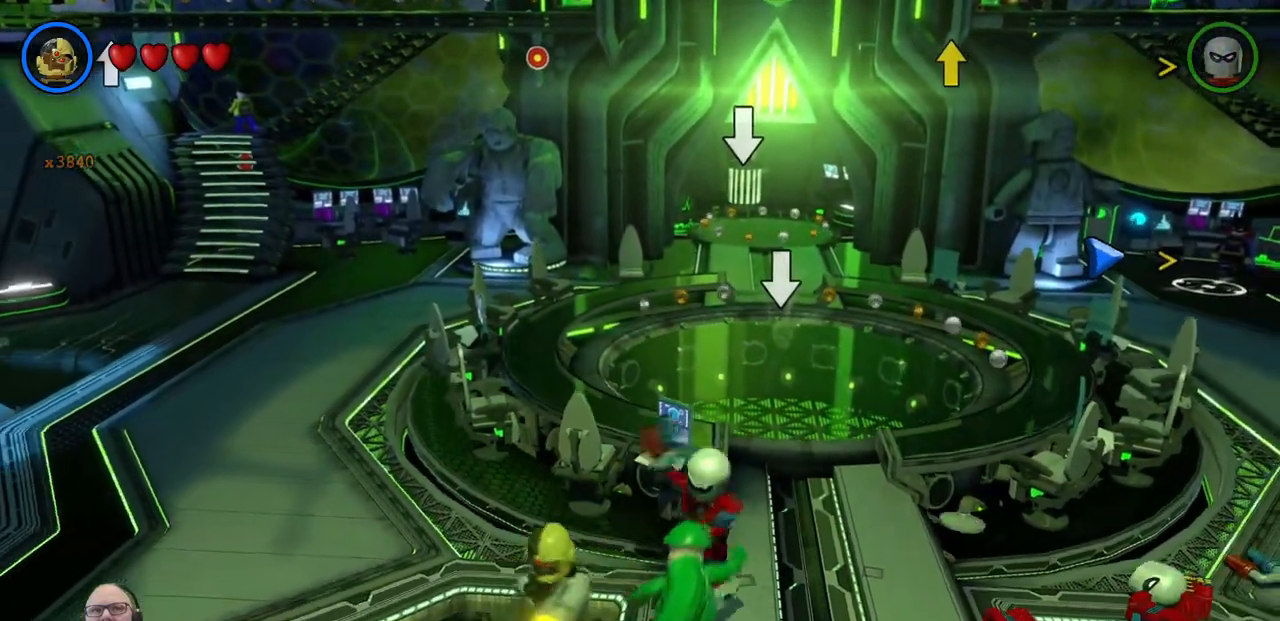
{"buttons": [], "left_stick": "up-right", "events": [[167, "left_stick", "down"], [367, "left_stick", "center"], [500, "left_stick", "up-right"]]}
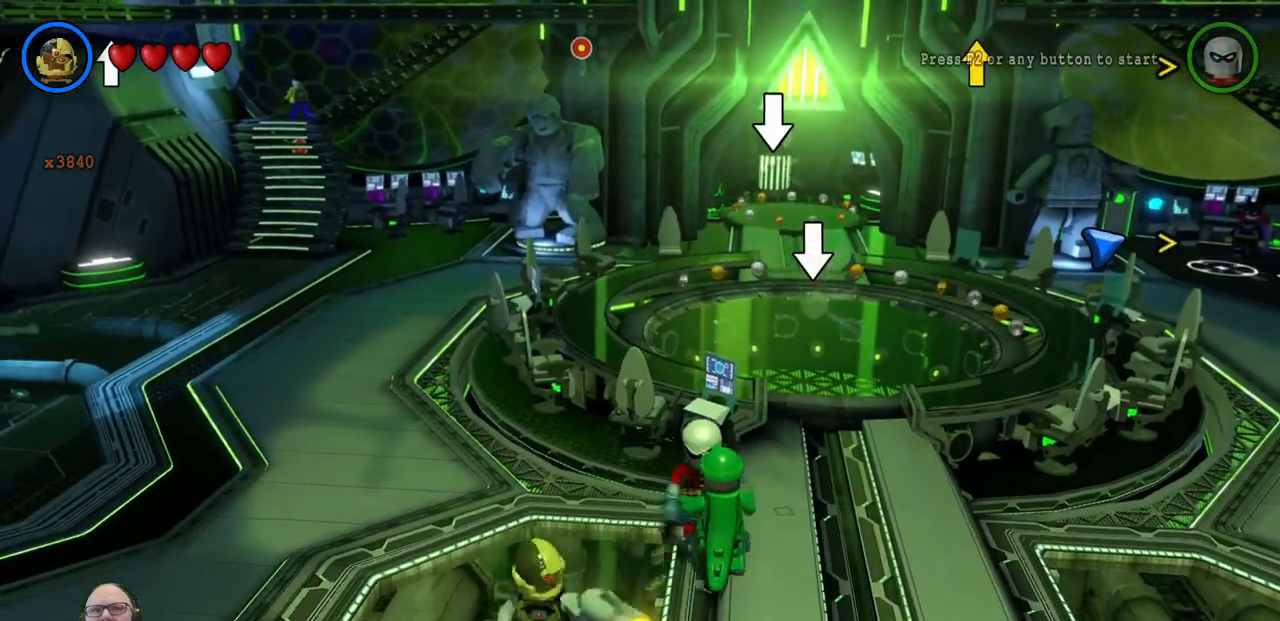
{"buttons": ["X"], "left_stick": "center", "events": [[67, "X", "down"], [167, "X", "up"], [300, "X", "down"], [333, "left_stick", "center"], [400, "X", "up"], [500, "X", "down"]]}
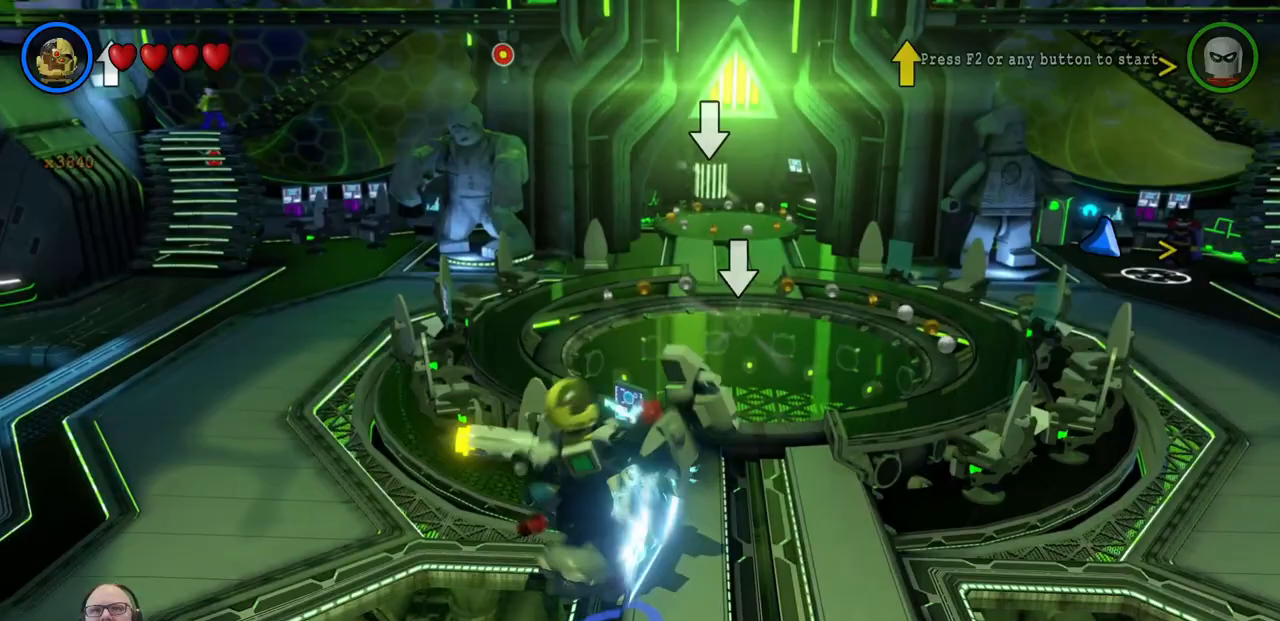
{"buttons": [], "left_stick": "right", "events": [[67, "X", "up"], [333, "left_stick", "right"]]}
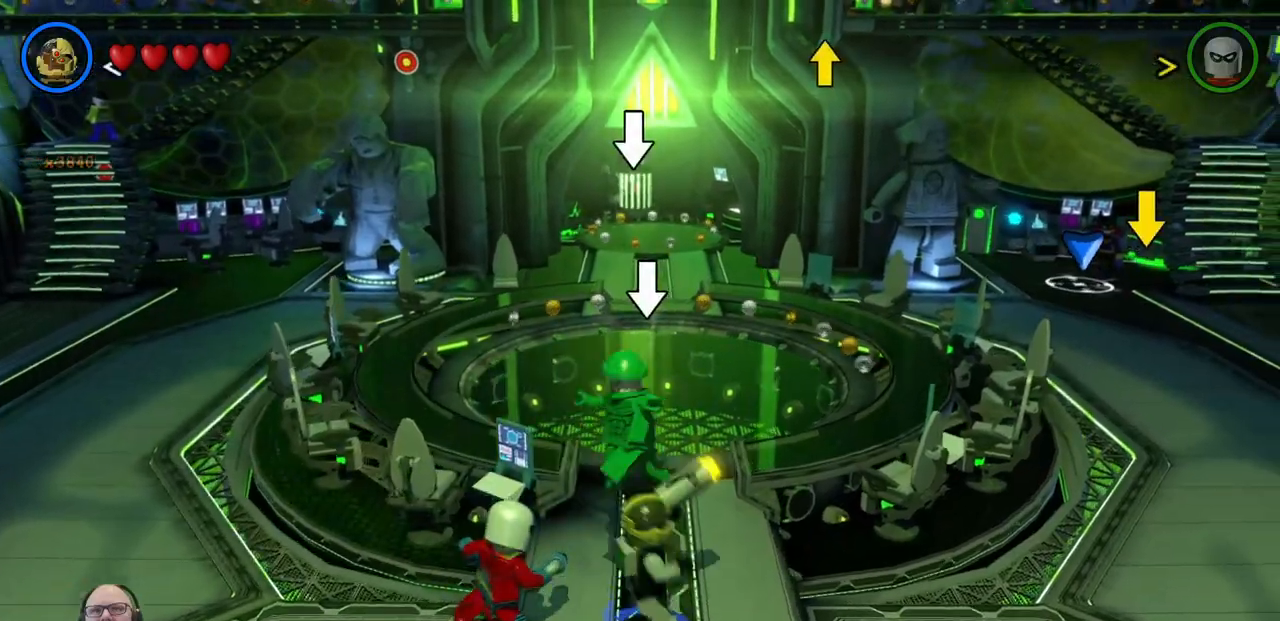
{"buttons": [], "left_stick": "down-right", "events": [[33, "L1", "down"], [100, "L1", "up"], [200, "left_stick", "down-right"]]}
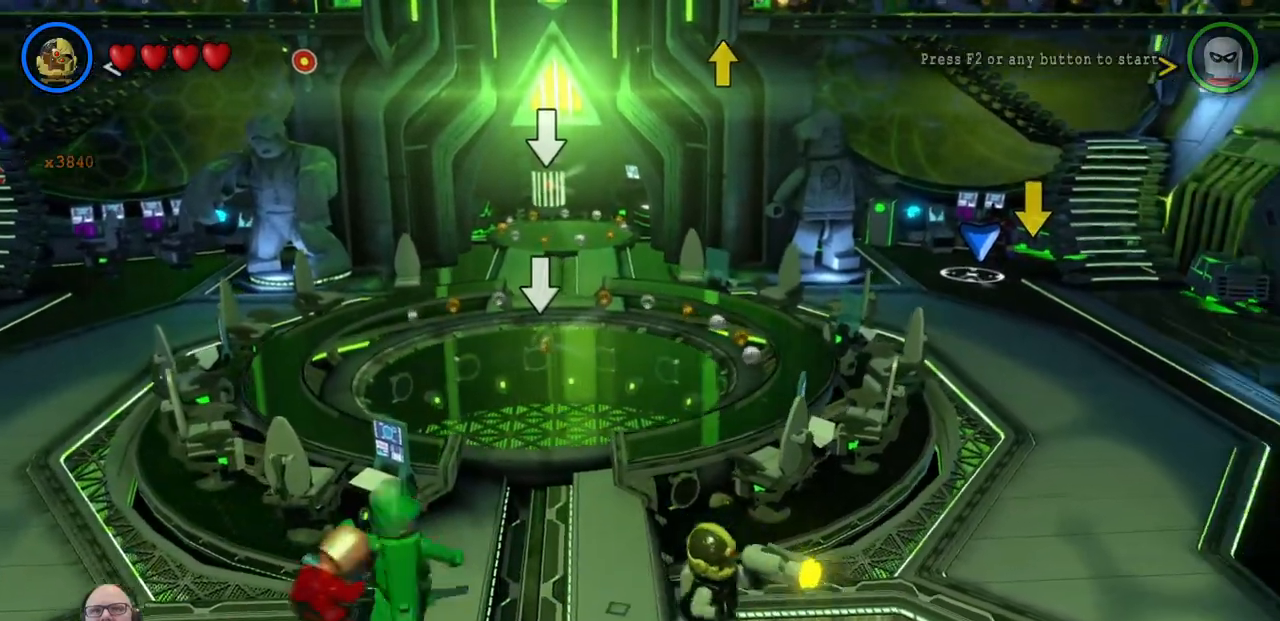
{"buttons": [], "left_stick": "left", "events": [[167, "left_stick", "down-left"], [300, "L1", "down"], [367, "L1", "up"], [367, "left_stick", "left"]]}
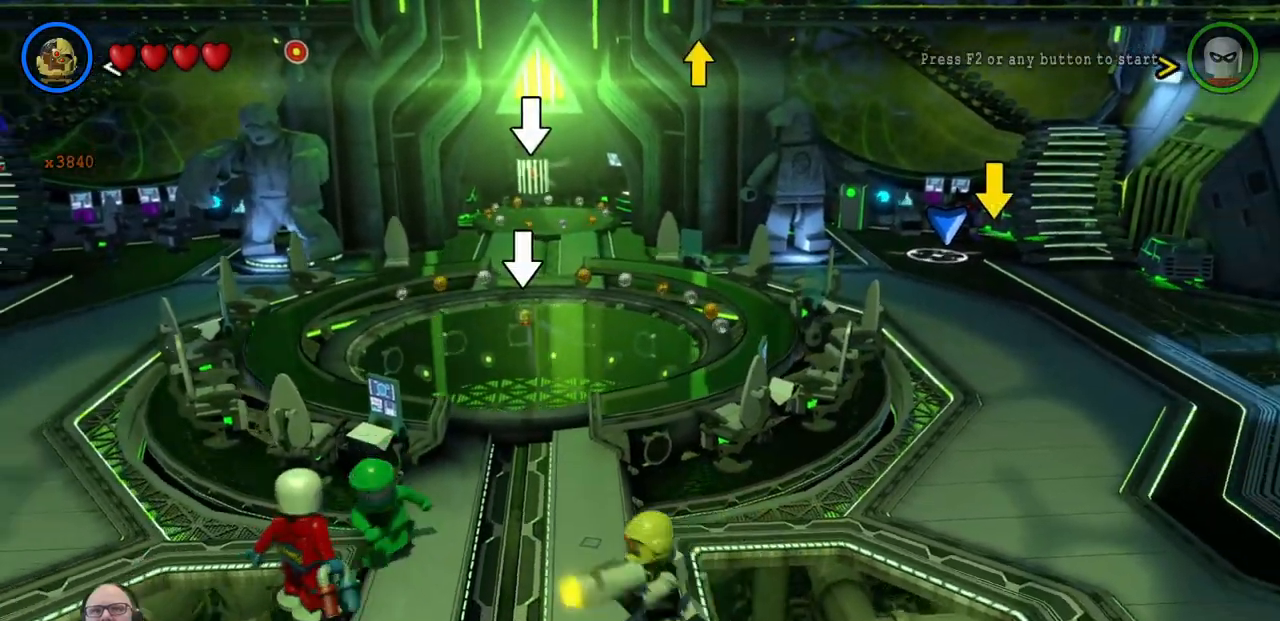
{"buttons": [], "left_stick": "up-left", "events": [[67, "left_stick", "up-left"]]}
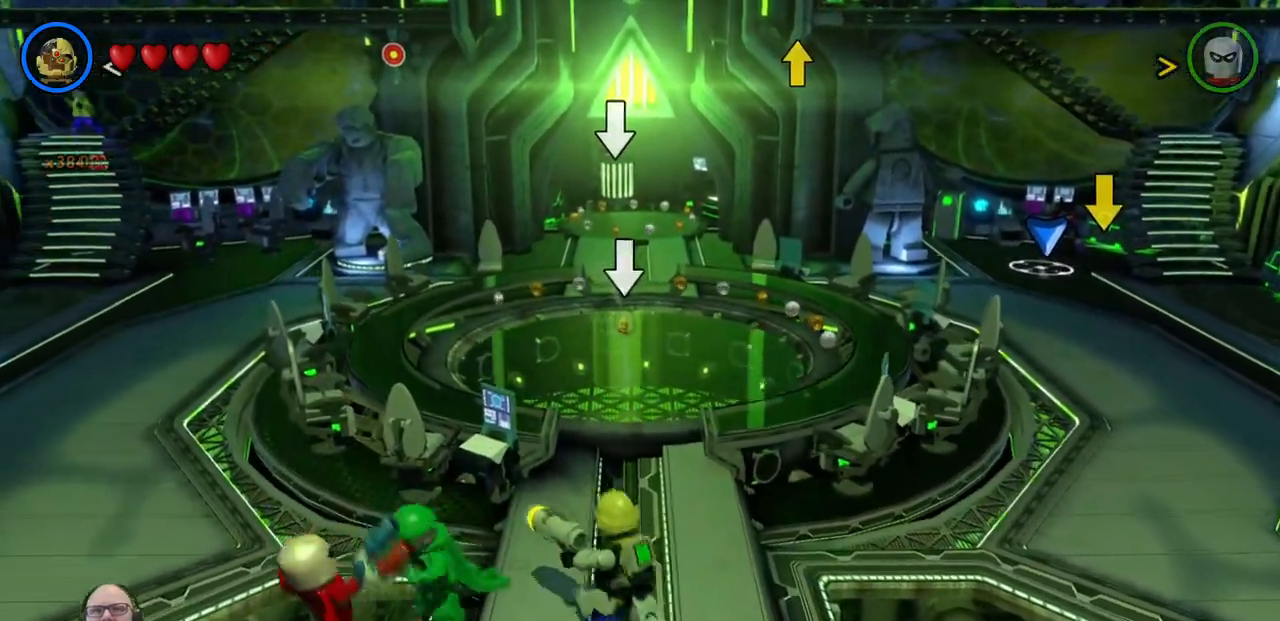
{"buttons": [], "left_stick": "center", "events": [[67, "X", "down"], [67, "left_stick", "down-left"], [233, "X", "up"], [300, "left_stick", "center"], [333, "X", "down"], [433, "X", "up"]]}
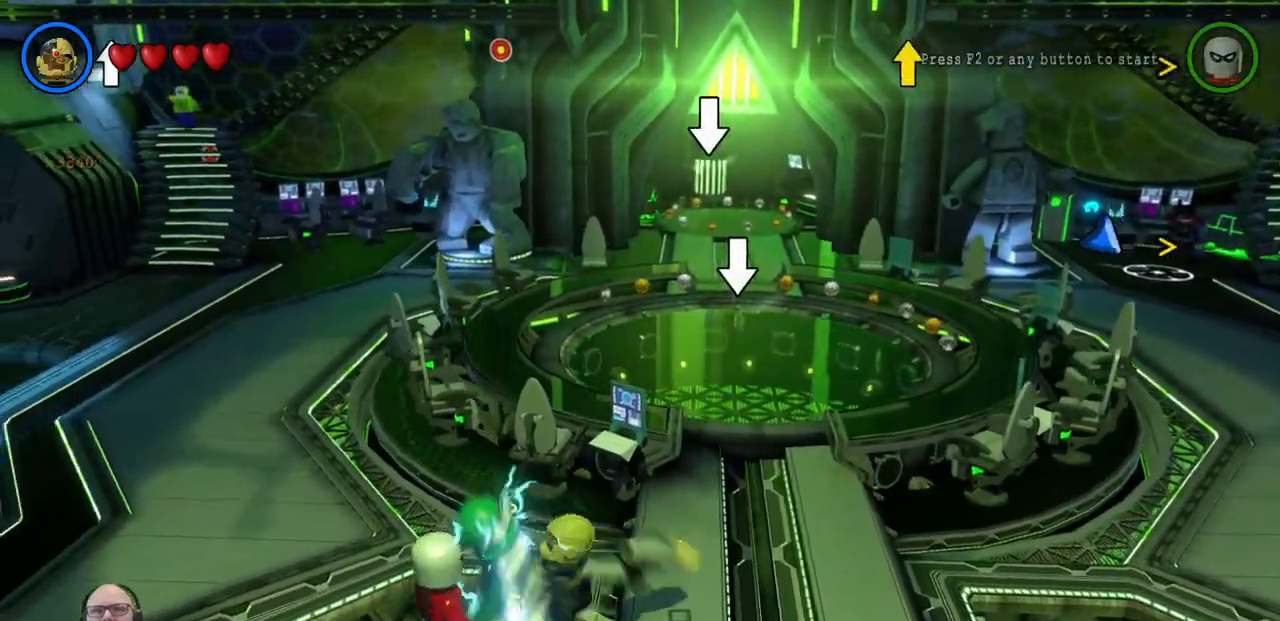
{"buttons": [], "left_stick": "center", "events": [[33, "X", "down"], [133, "X", "up"], [200, "X", "down"], [300, "X", "up"], [400, "X", "down"], [467, "X", "up"]]}
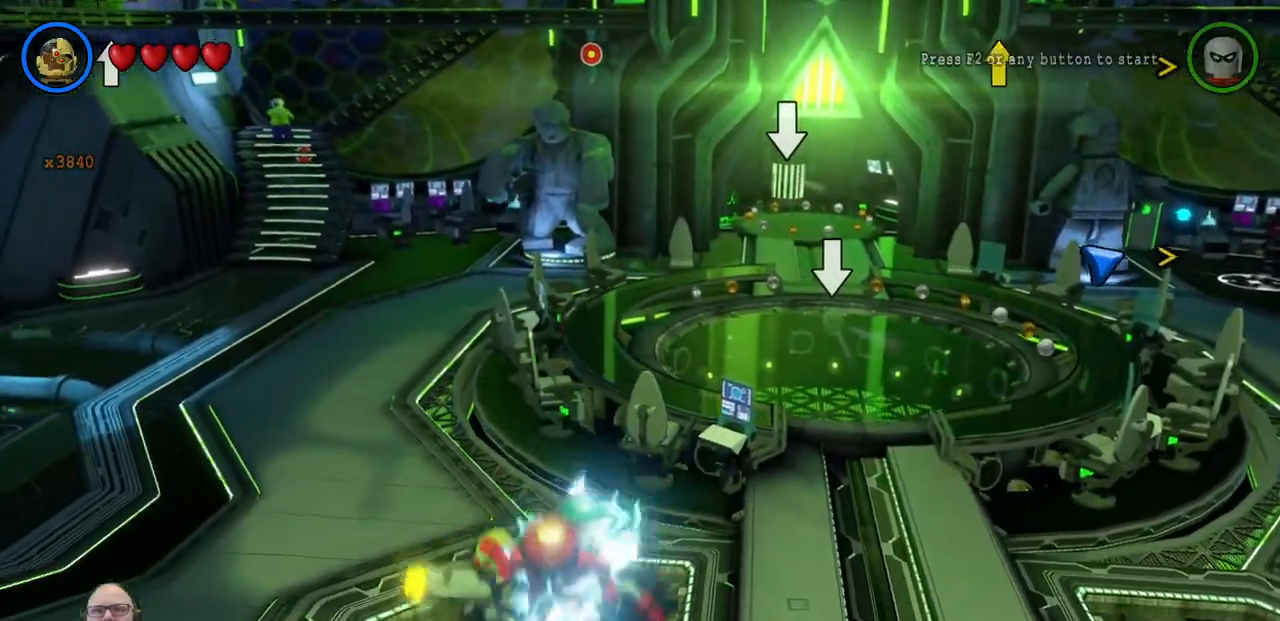
{"buttons": ["X"], "left_stick": "center", "events": [[67, "X", "down"], [367, "X", "up"], [500, "X", "down"]]}
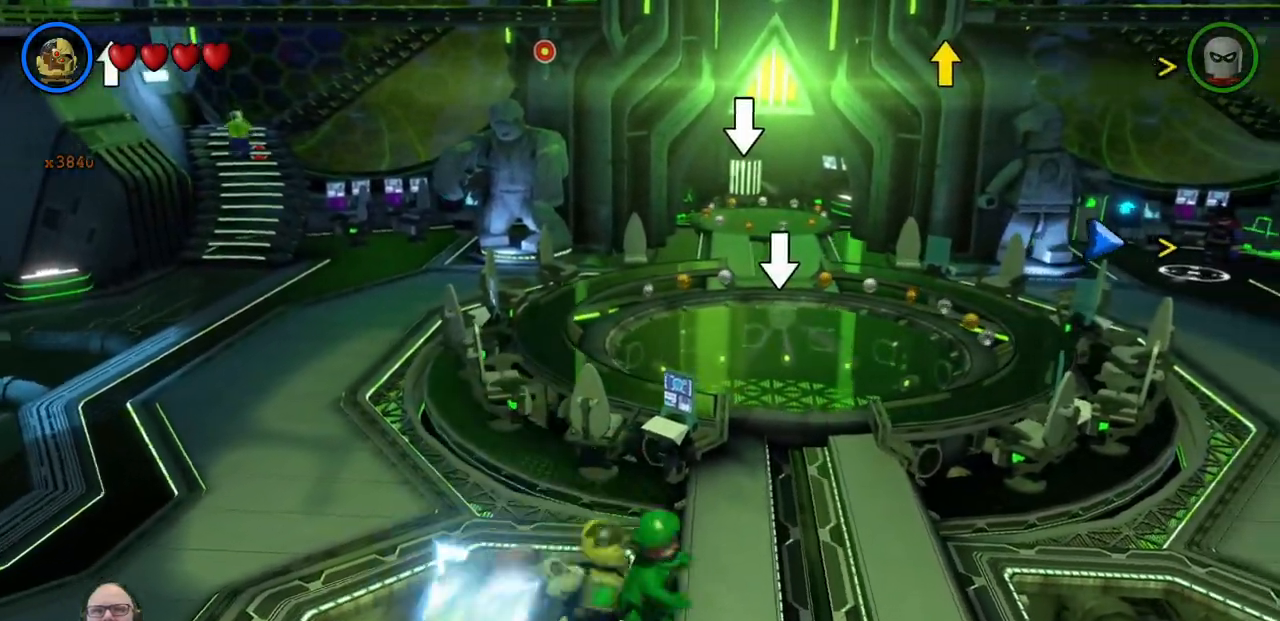
{"buttons": ["X"], "left_stick": "center", "events": [[100, "X", "up"], [200, "X", "down"], [333, "X", "up"], [400, "X", "down"]]}
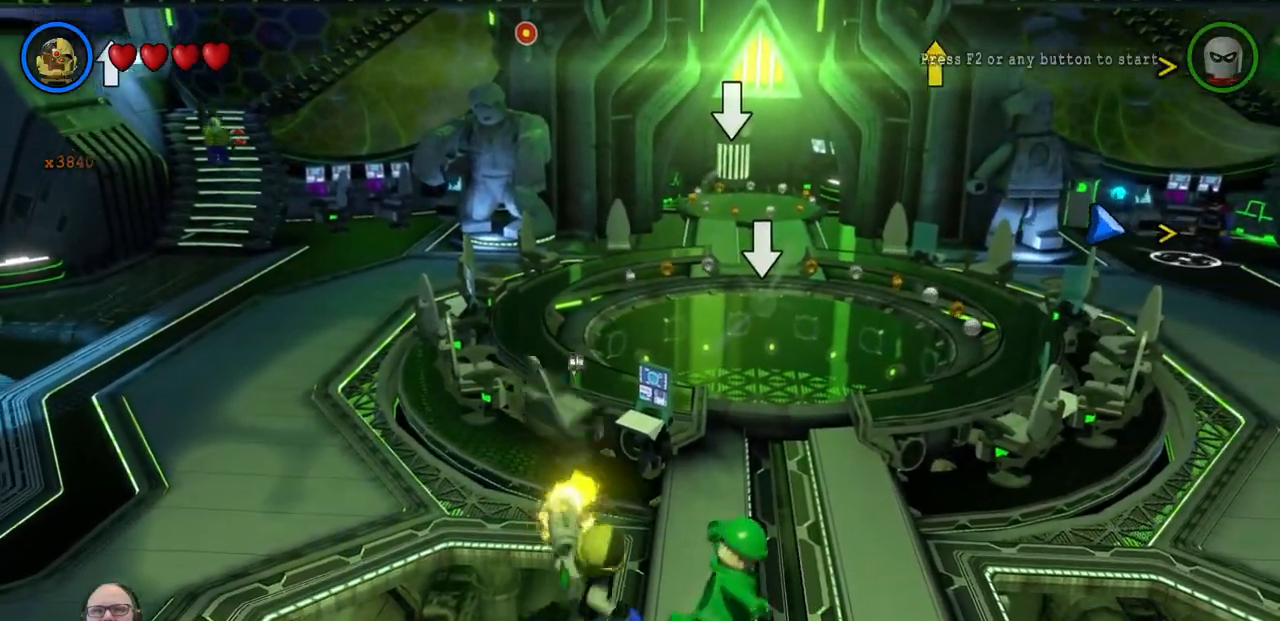
{"buttons": ["X"], "left_stick": "right", "events": [[33, "X", "up"], [100, "X", "down"], [200, "X", "up"], [300, "X", "down"], [400, "X", "up"], [400, "left_stick", "right"], [500, "X", "down"]]}
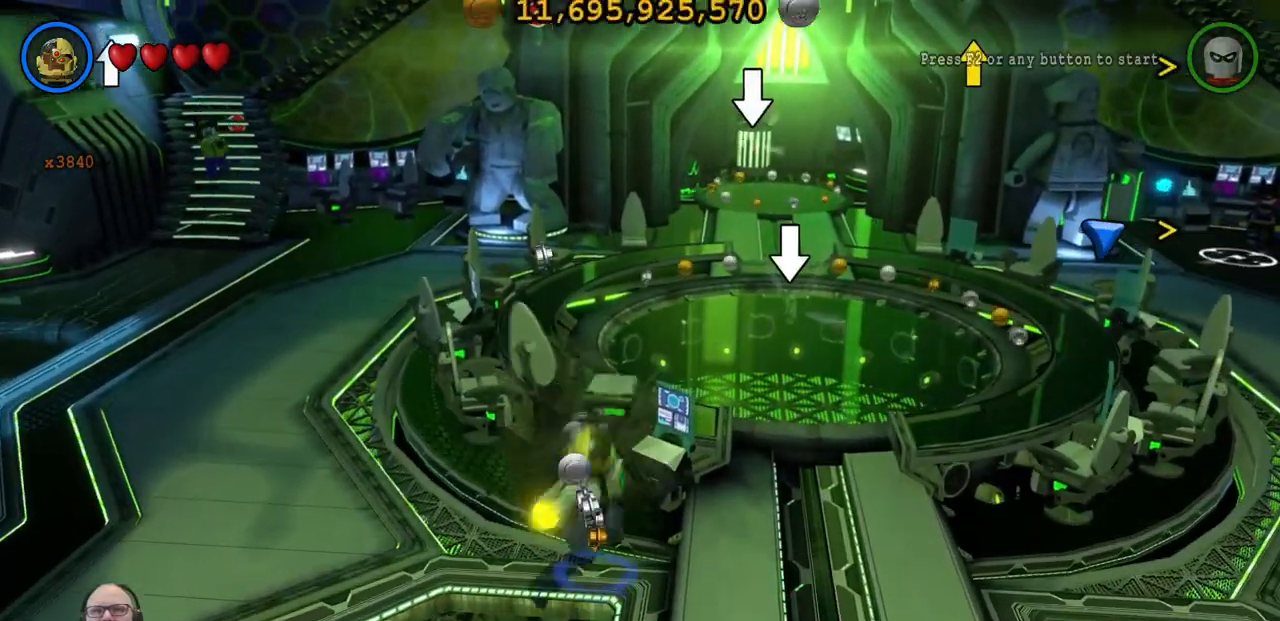
{"buttons": ["X"], "left_stick": "down", "events": [[33, "left_stick", "down-right"], [233, "A", "down"], [300, "X", "up"], [300, "left_stick", "down"], [367, "A", "up"], [433, "X", "down"]]}
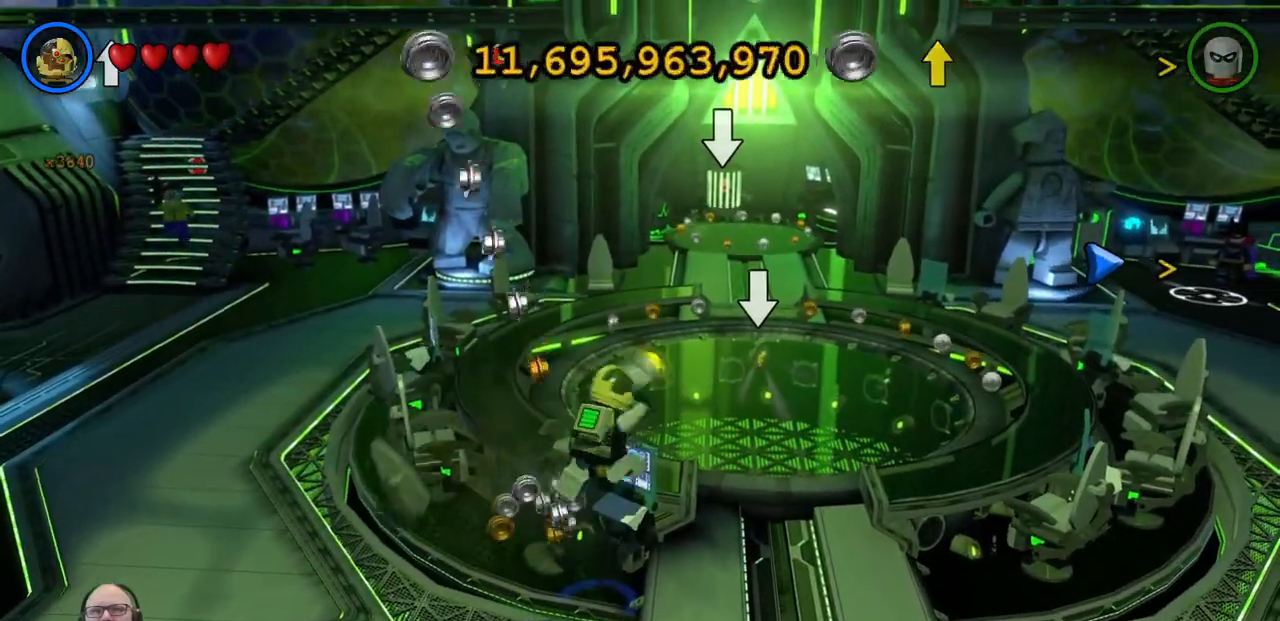
{"buttons": ["Y"], "left_stick": "center", "events": [[33, "X", "up"], [133, "X", "down"], [233, "A", "down"], [233, "X", "up"], [233, "left_stick", "center"], [300, "A", "up"], [333, "X", "down"], [433, "X", "up"], [467, "Y", "down"]]}
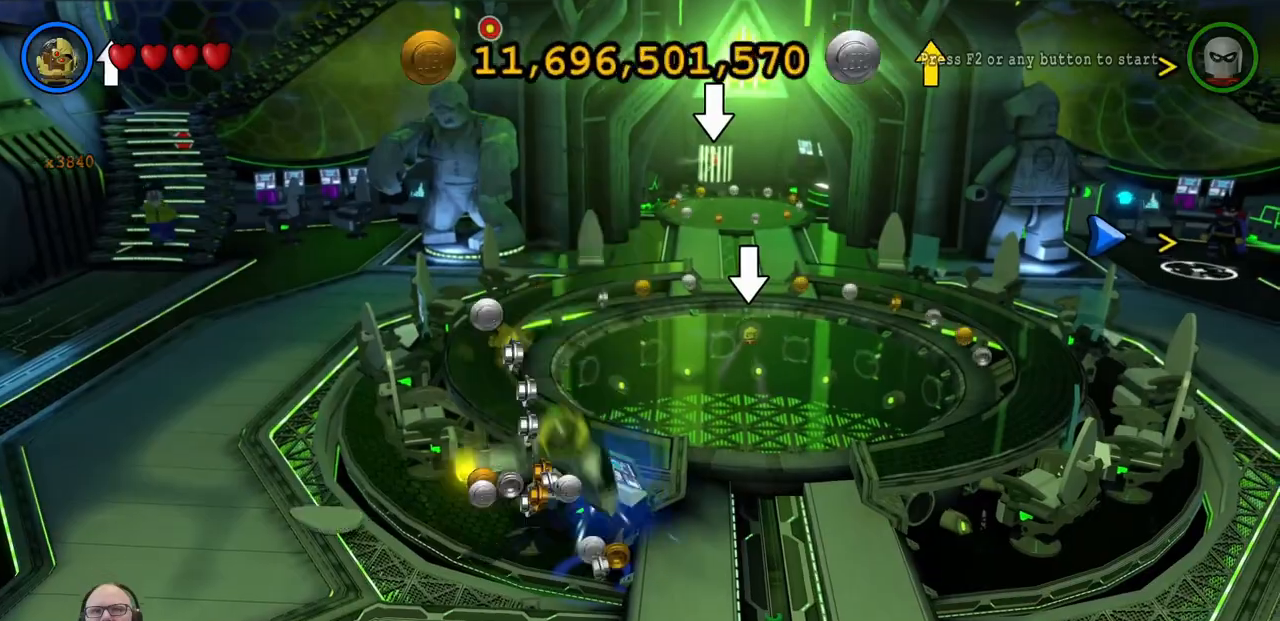
{"buttons": ["X"], "left_stick": "left", "events": [[200, "Y", "up"], [300, "Y", "down"], [367, "Y", "up"], [367, "left_stick", "left"], [400, "X", "down"]]}
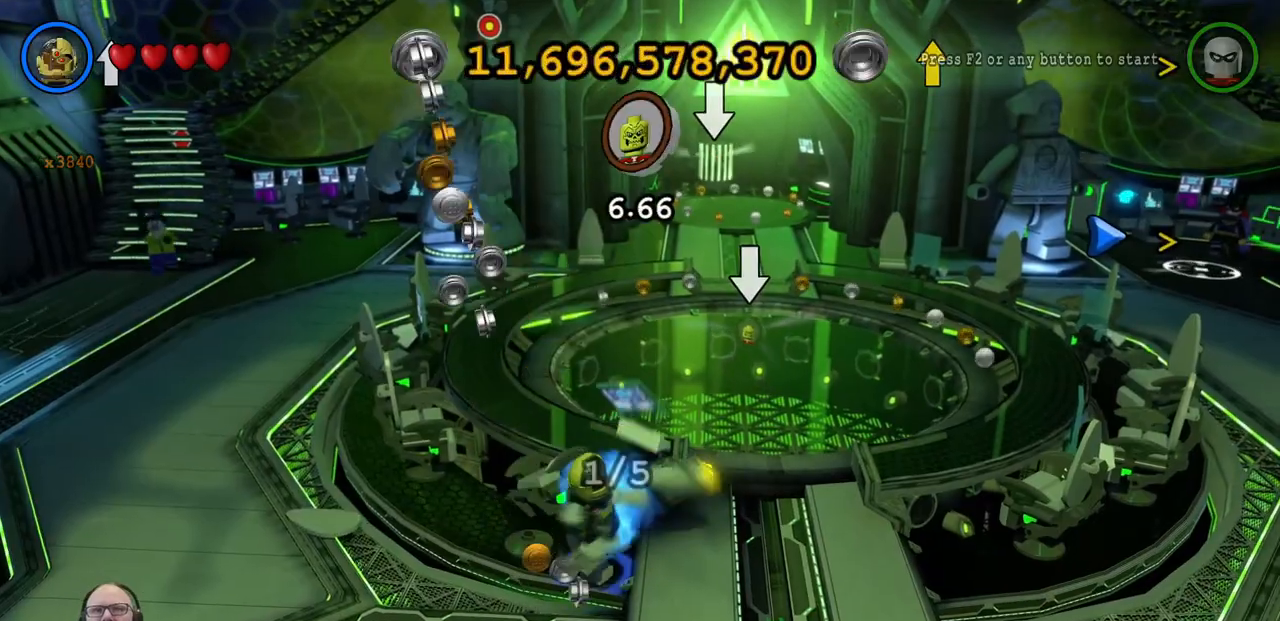
{"buttons": [], "left_stick": "left", "events": [[133, "X", "up"]]}
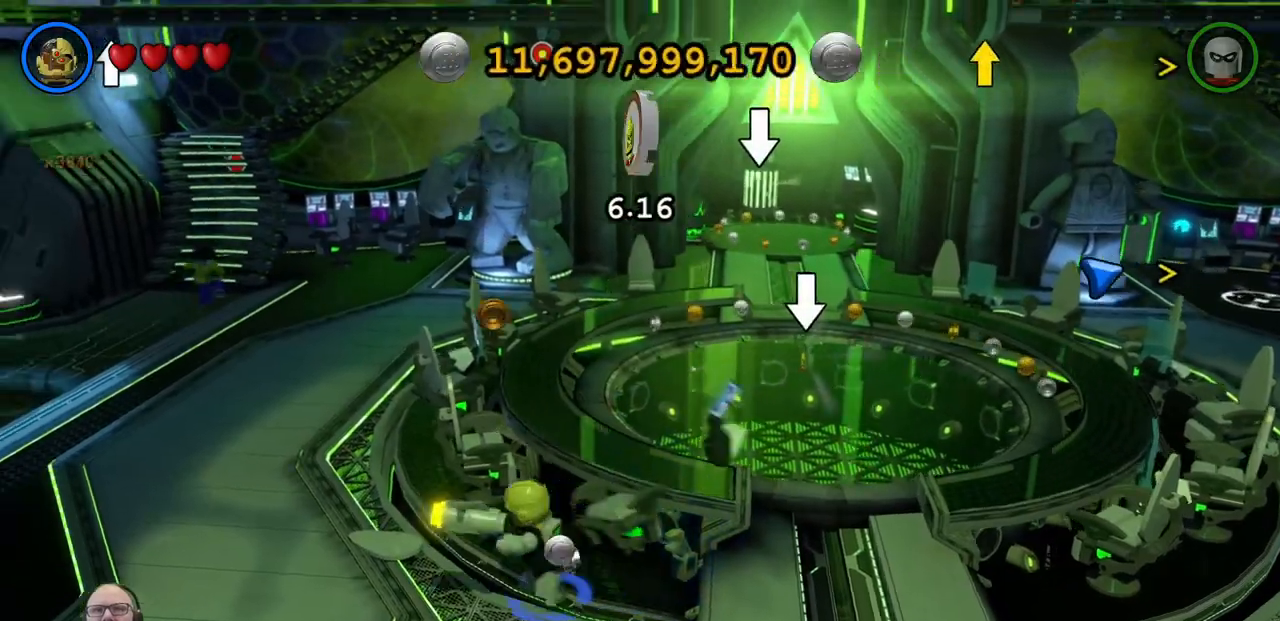
{"buttons": [], "left_stick": "up", "events": [[33, "left_stick", "up-left"], [167, "X", "down"], [167, "left_stick", "up"], [300, "X", "up"], [400, "X", "down"], [500, "X", "up"]]}
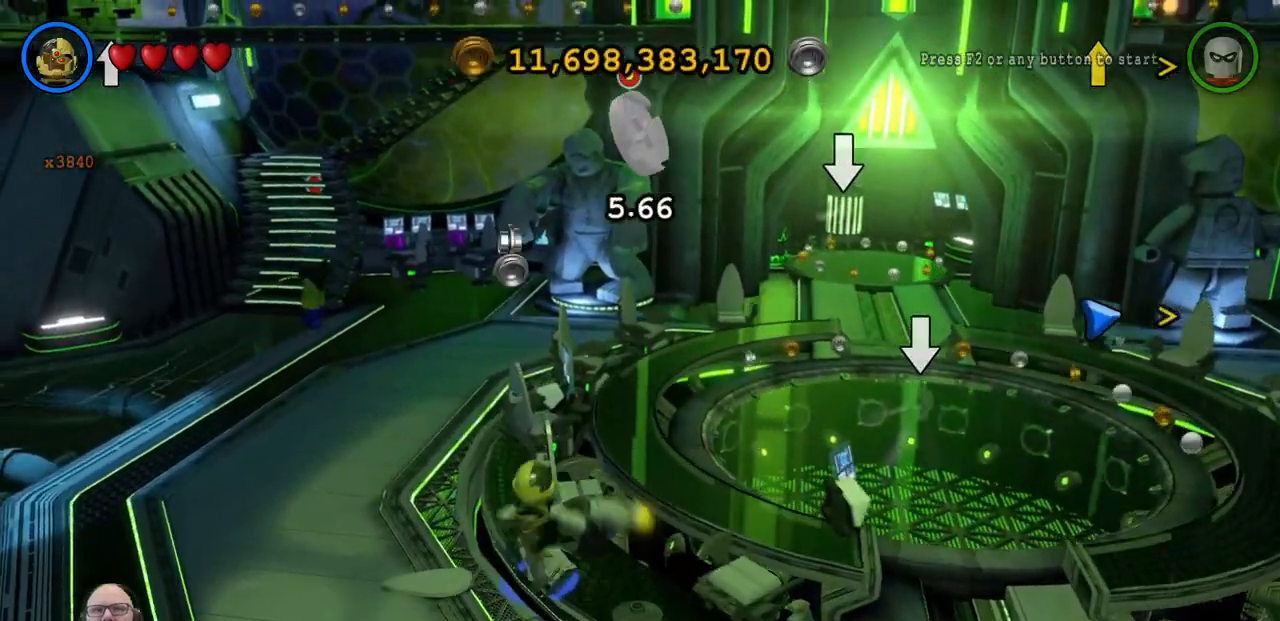
{"buttons": ["X"], "left_stick": "center", "events": [[33, "left_stick", "center"], [67, "X", "down"], [167, "X", "up"], [233, "X", "down"], [333, "X", "up"], [433, "X", "down"]]}
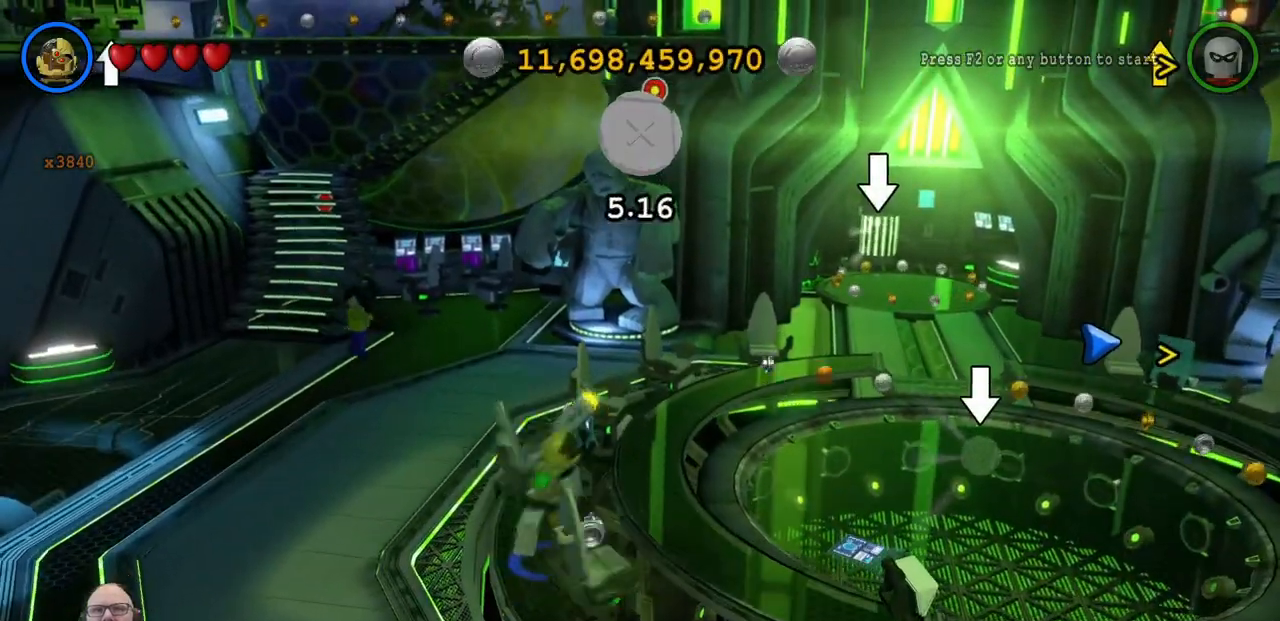
{"buttons": ["X"], "left_stick": "up", "events": [[33, "X", "up"], [133, "X", "down"], [167, "left_stick", "up"], [200, "X", "up"], [300, "X", "down"], [367, "X", "up"], [467, "X", "down"]]}
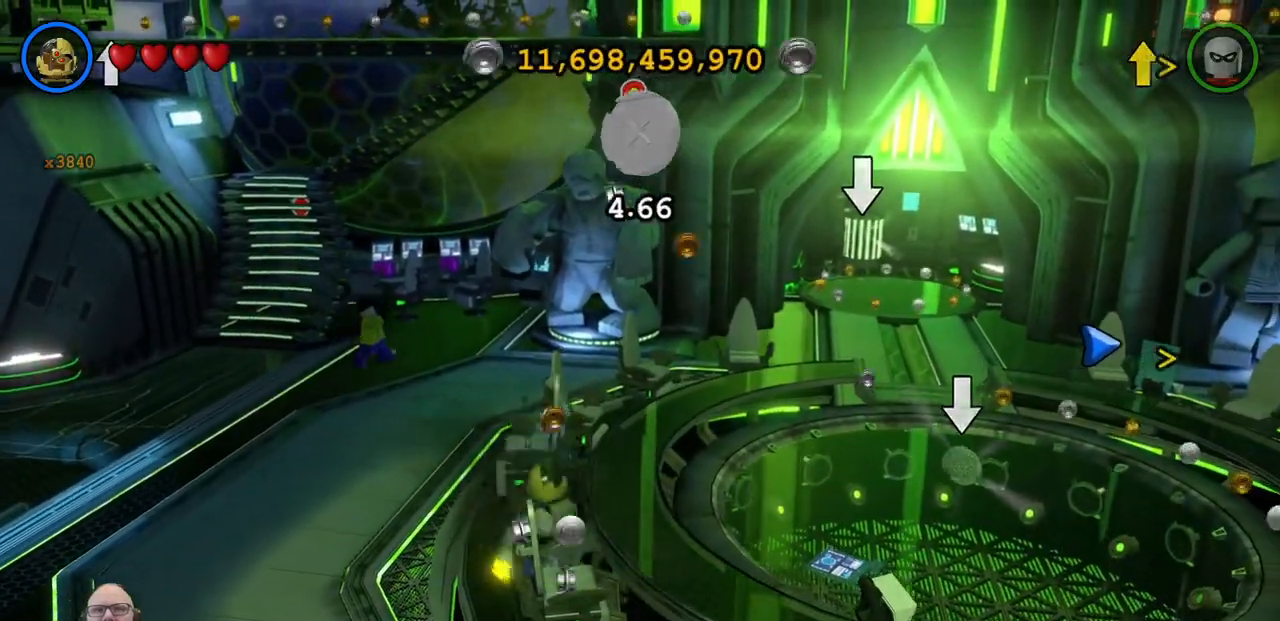
{"buttons": ["X"], "left_stick": "up", "events": [[67, "X", "up"], [167, "X", "down"], [233, "X", "up"], [333, "X", "down"], [400, "X", "up"], [500, "X", "down"]]}
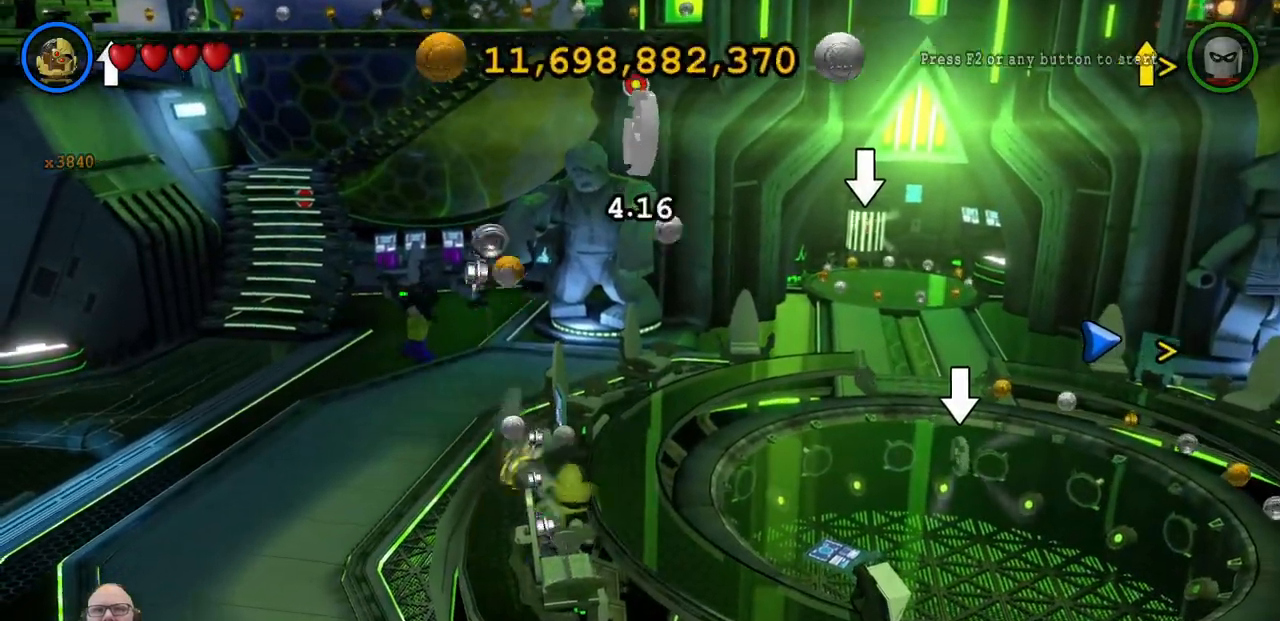
{"buttons": [], "left_stick": "center"}
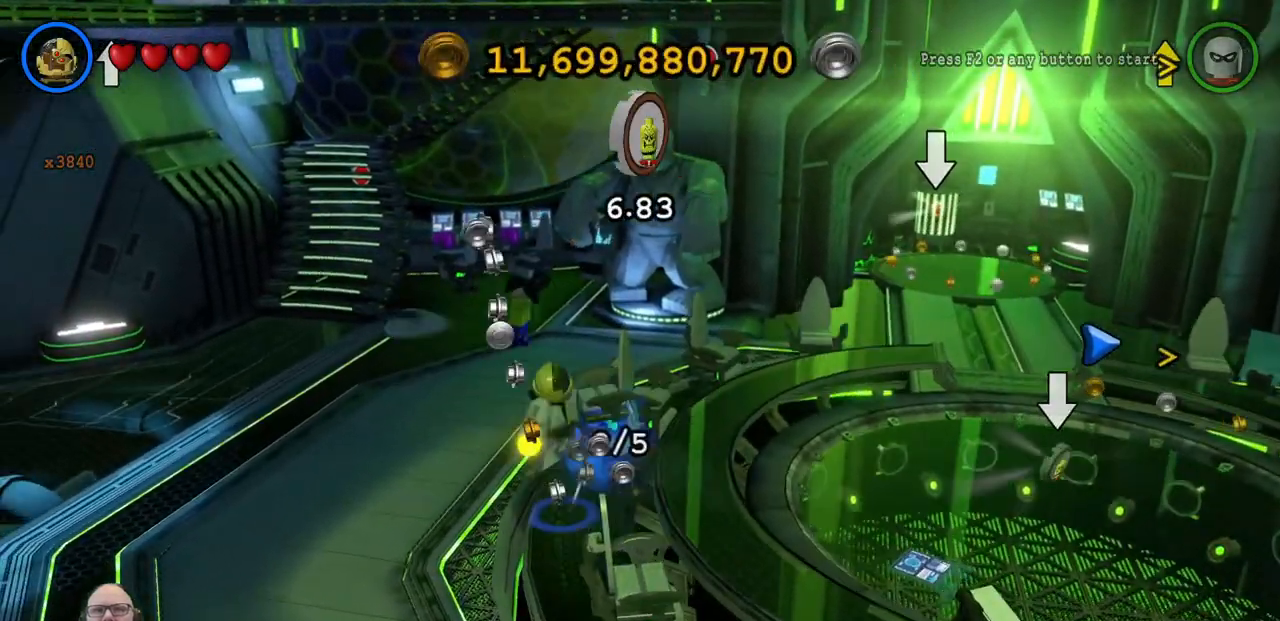
{"buttons": [], "left_stick": "up-right", "events": [[67, "X", "down"], [67, "left_stick", "up-left"], [133, "X", "up"], [200, "left_stick", "up-right"], [233, "X", "down"], [333, "X", "up"], [433, "X", "down"], [500, "X", "up"]]}
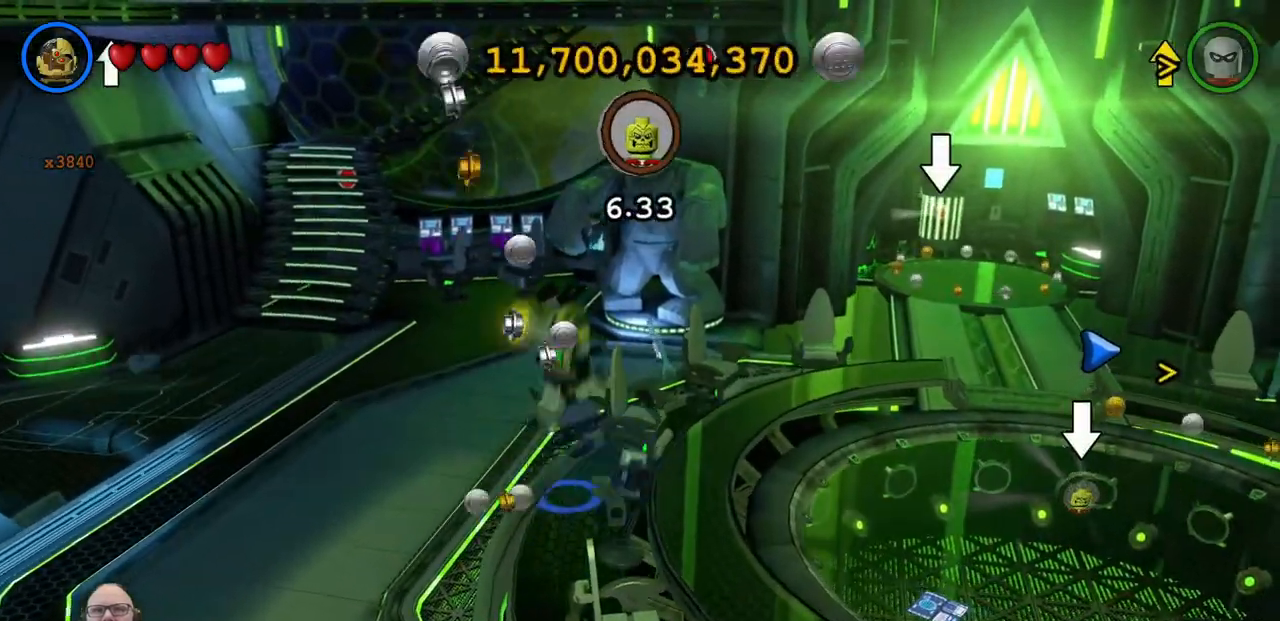
{"buttons": ["X"], "left_stick": "up", "events": [[100, "X", "down"], [200, "X", "up"], [267, "X", "down"], [300, "left_stick", "up"], [367, "X", "up"], [467, "X", "down"]]}
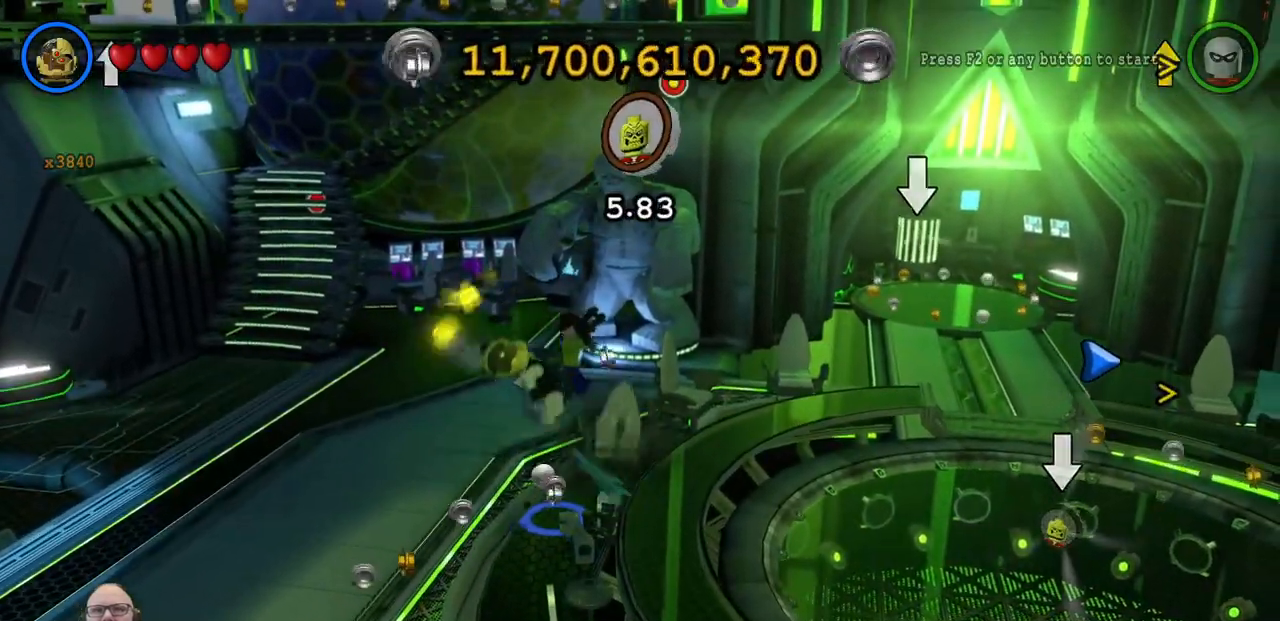
{"buttons": ["X"], "left_stick": "center", "events": [[67, "X", "up"], [133, "left_stick", "up-right"], [167, "X", "down"], [233, "X", "up"], [333, "left_stick", "center"], [500, "X", "down"]]}